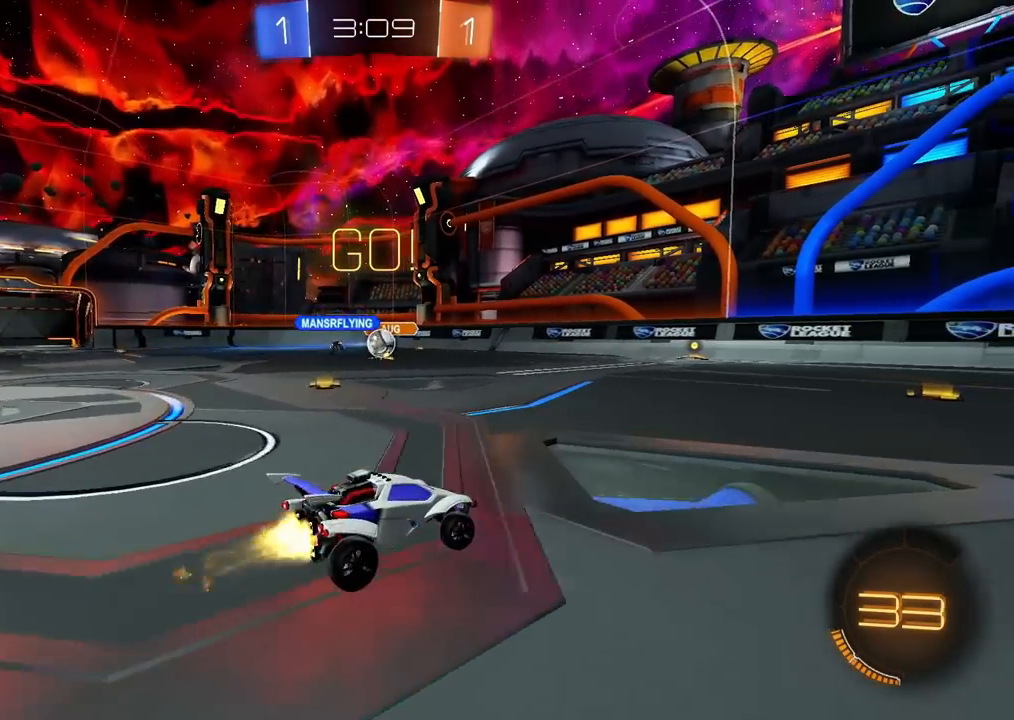
Gameplay with a controller (PlayStation layout); each line is a JSON object with the inputs held at the frame after it. "events" lists button and stick changes between this image and that frame as [ms after this image, input, new state], when the widget could be followed in between.
{"buttons": ["CROSS", "CIRCLE", "R2"], "left_stick": "down", "right_stick": "center", "events": [[283, "left_stick", "up-right"], [300, "CROSS", "down"], [333, "L1", "down"], [350, "CROSS", "up"], [400, "CROSS", "down"], [400, "L1", "up"], [450, "left_stick", "down"]]}
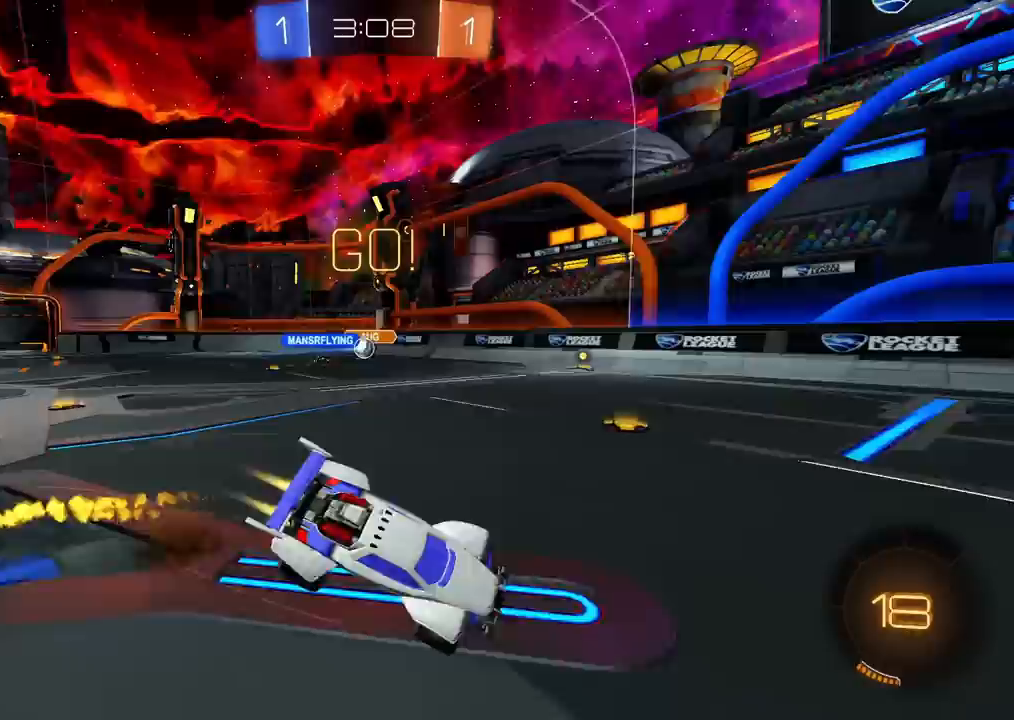
{"buttons": ["TRIANGLE", "L1", "R2"], "left_stick": "down-right", "right_stick": "center", "events": [[83, "CROSS", "up"], [183, "left_stick", "right"], [267, "left_stick", "down-right"], [300, "CIRCLE", "up"], [367, "L1", "down"], [383, "TRIANGLE", "down"]]}
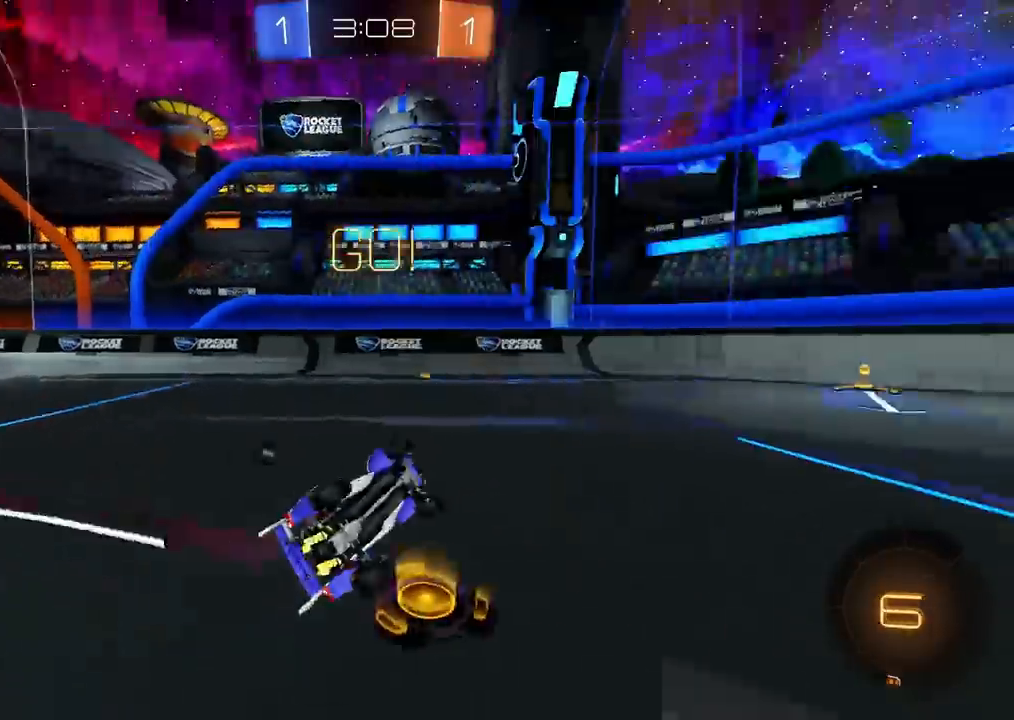
{"buttons": ["TRIANGLE", "R2"], "left_stick": "center", "right_stick": "center", "events": [[33, "TRIANGLE", "up"], [50, "left_stick", "right"], [150, "L1", "up"], [200, "left_stick", "center"], [483, "TRIANGLE", "down"]]}
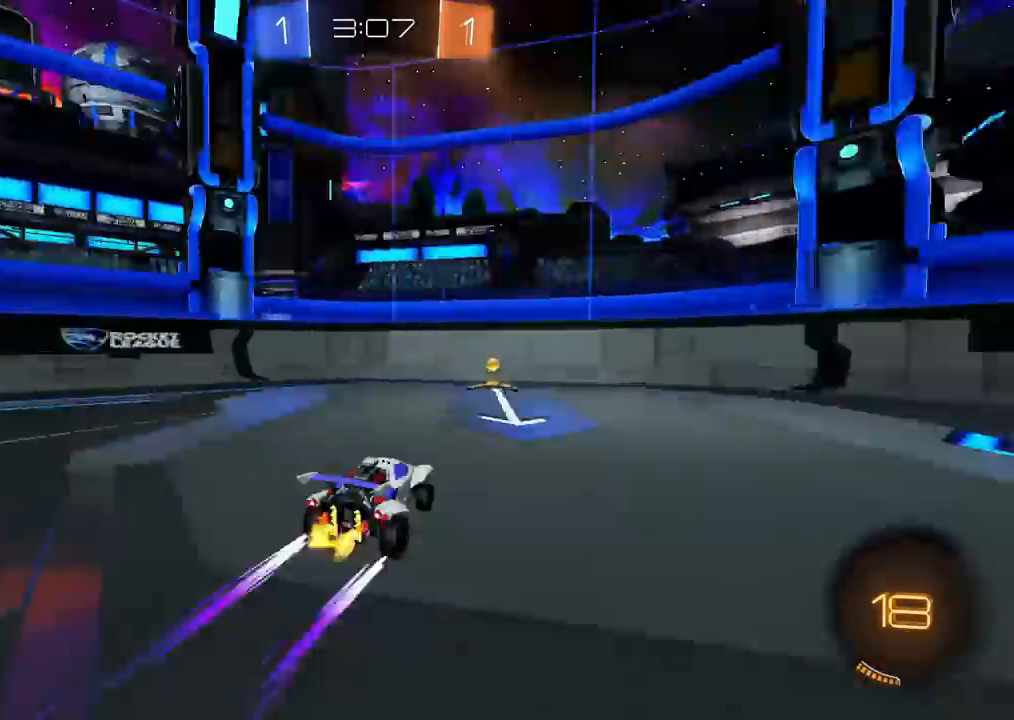
{"buttons": ["R2"], "left_stick": "right", "right_stick": "center", "events": [[50, "TRIANGLE", "up"], [250, "left_stick", "right"], [267, "L1", "down"], [367, "L1", "up"]]}
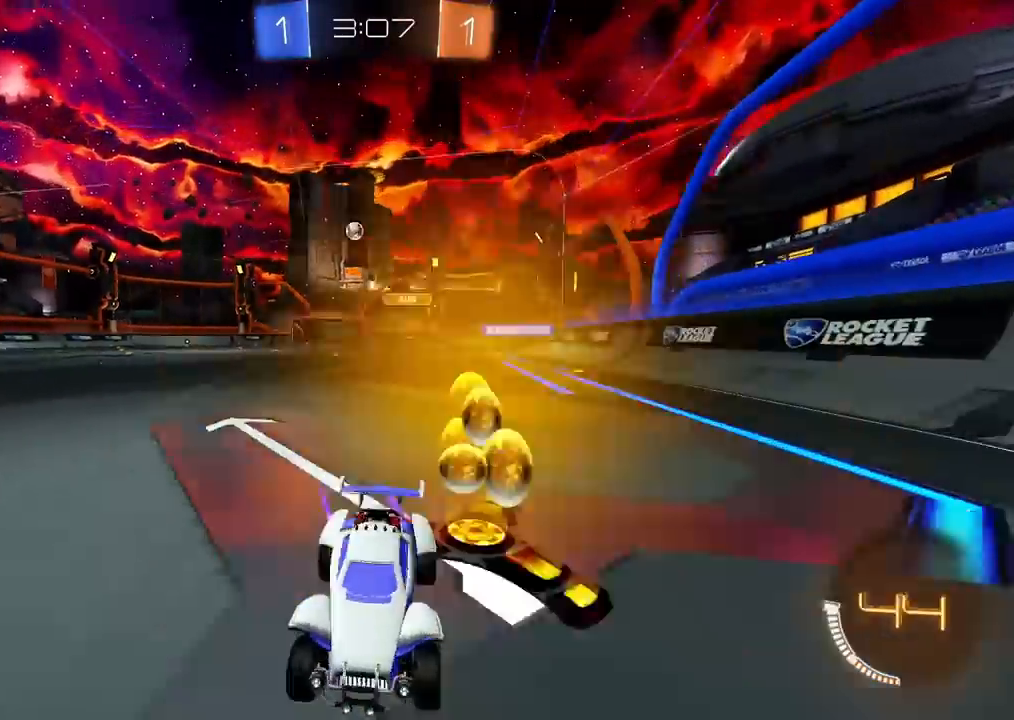
{"buttons": ["R2"], "left_stick": "up-right", "right_stick": "center", "events": [[300, "L2", "down"], [350, "left_stick", "up-right"], [467, "L2", "up"]]}
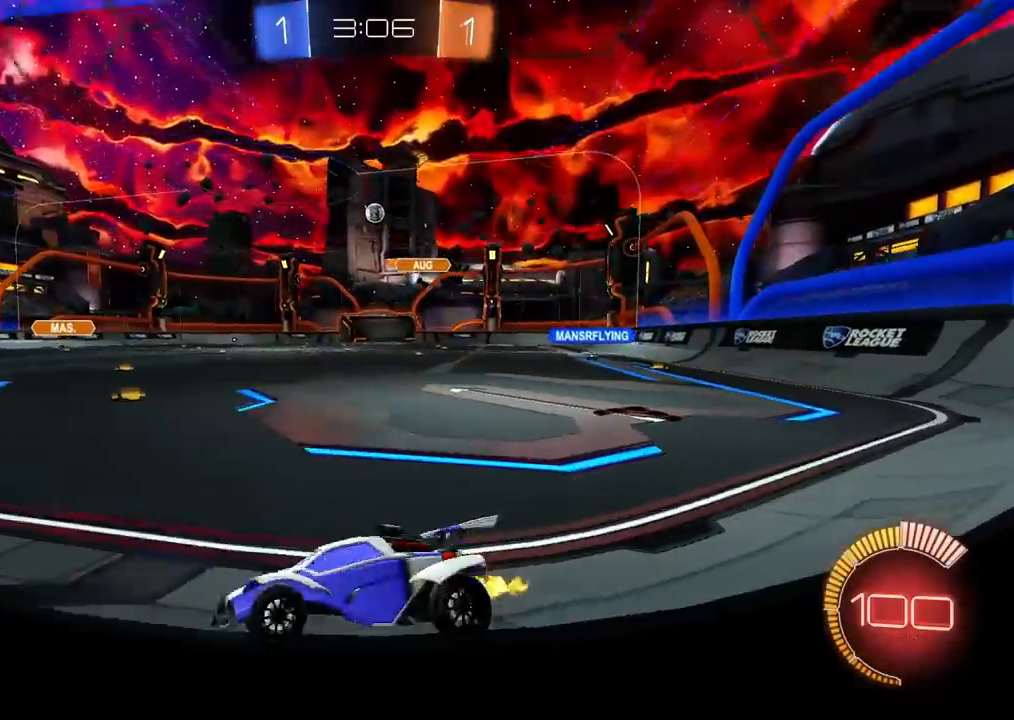
{"buttons": ["R2"], "left_stick": "center", "right_stick": "center", "events": [[383, "left_stick", "center"]]}
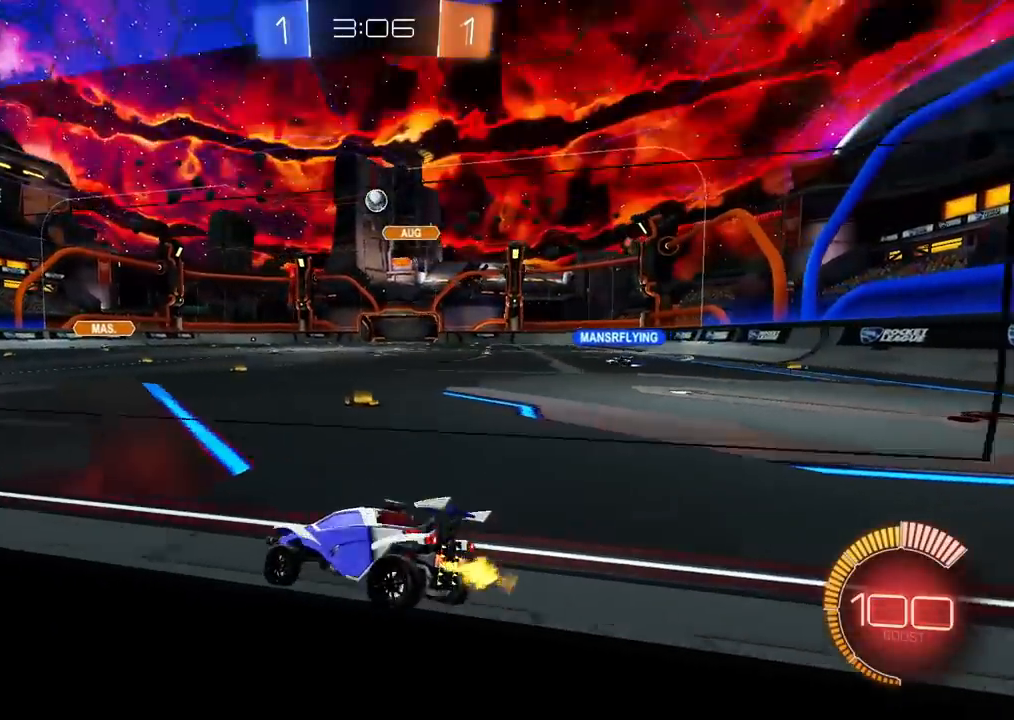
{"buttons": ["R2"], "left_stick": "center", "right_stick": "center", "events": [[50, "R2", "up"], [150, "L2", "down"], [200, "left_stick", "left"], [250, "L2", "up"], [267, "R2", "down"], [367, "left_stick", "center"]]}
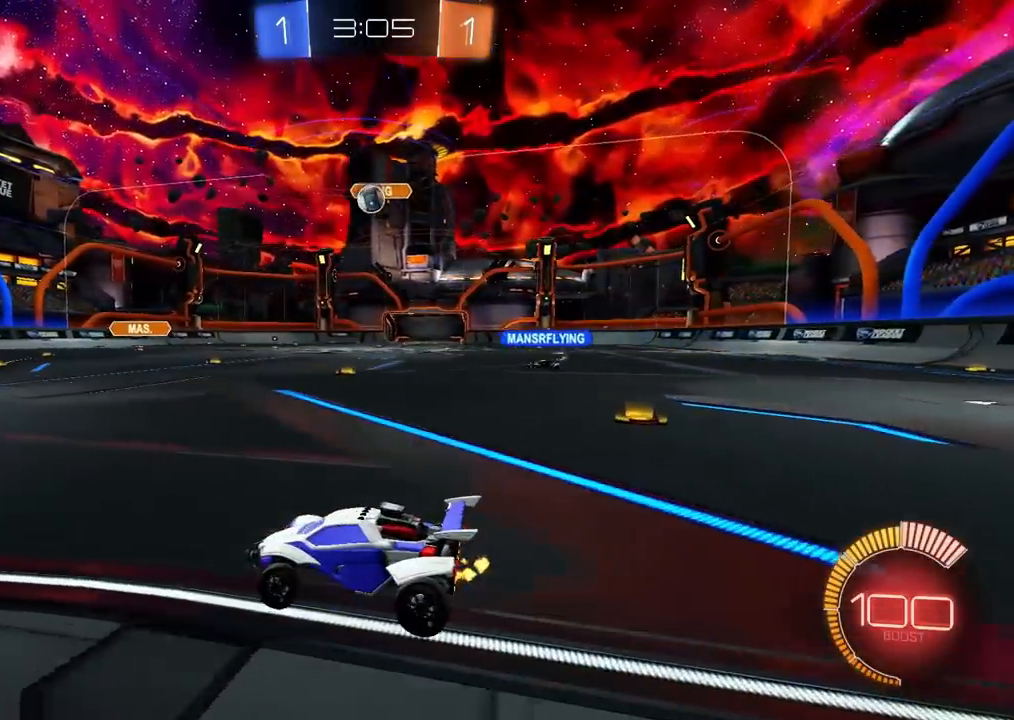
{"buttons": ["R2"], "left_stick": "center", "right_stick": "center", "events": [[33, "left_stick", "left"], [150, "left_stick", "center"]]}
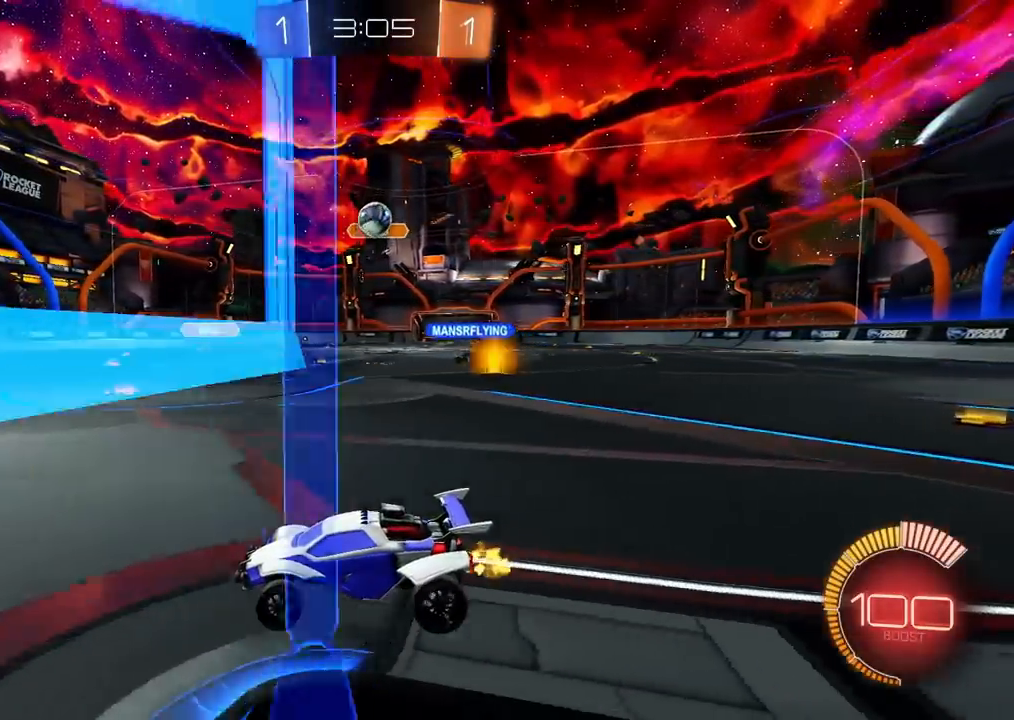
{"buttons": ["R2"], "left_stick": "right", "right_stick": "center", "events": [[100, "R2", "up"], [250, "left_stick", "up-right"], [267, "L2", "down"], [367, "L2", "up"], [417, "R2", "down"], [450, "left_stick", "right"]]}
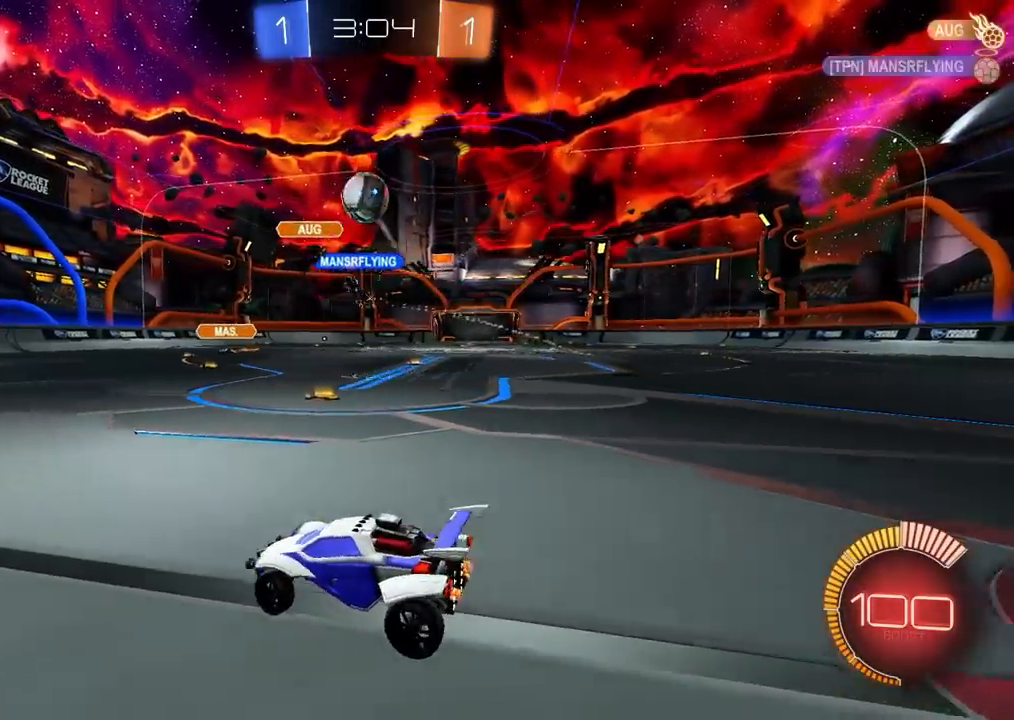
{"buttons": [], "left_stick": "center", "right_stick": "center", "events": [[83, "R2", "up"], [133, "R2", "down"], [150, "left_stick", "left"], [367, "left_stick", "center"], [483, "R2", "up"]]}
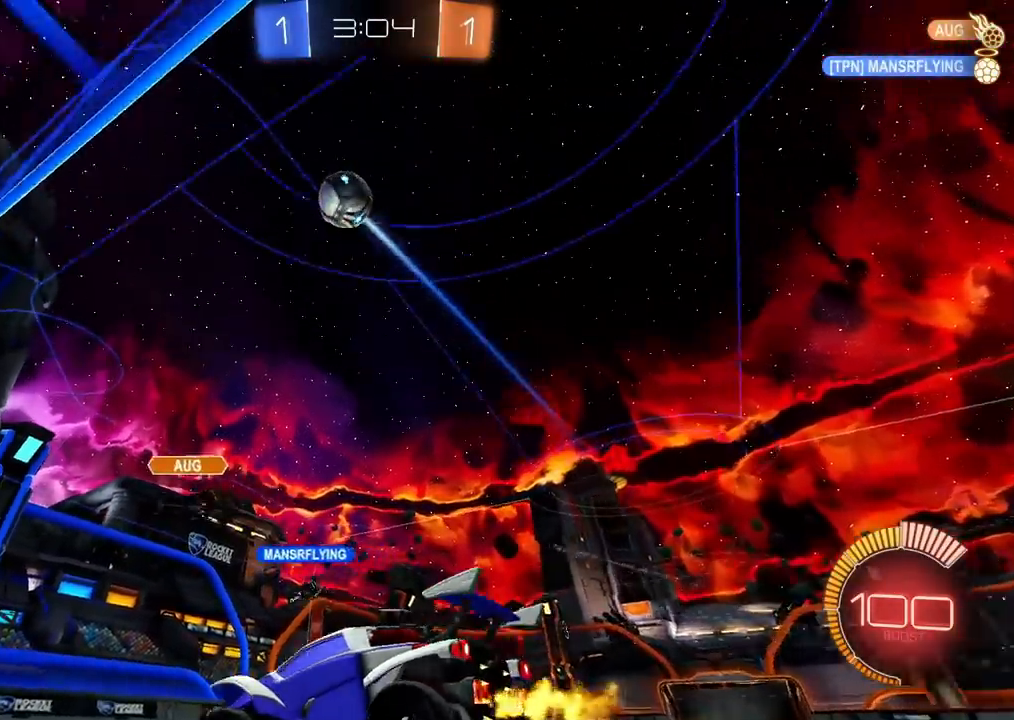
{"buttons": ["R2"], "left_stick": "center", "right_stick": "center", "events": [[150, "R2", "down"], [200, "left_stick", "up-right"], [417, "left_stick", "center"]]}
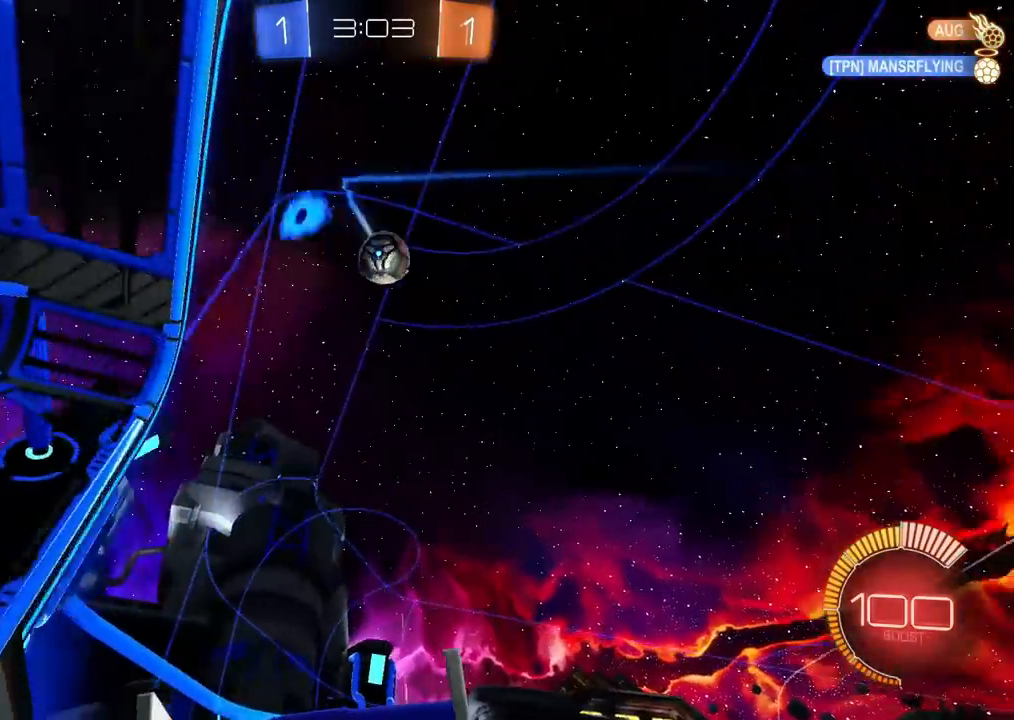
{"buttons": ["CROSS", "CIRCLE", "R2"], "left_stick": "down", "right_stick": "center", "events": [[100, "CIRCLE", "down"], [133, "left_stick", "right"], [250, "CROSS", "down"], [267, "left_stick", "down"], [300, "L1", "down"], [450, "L1", "up"]]}
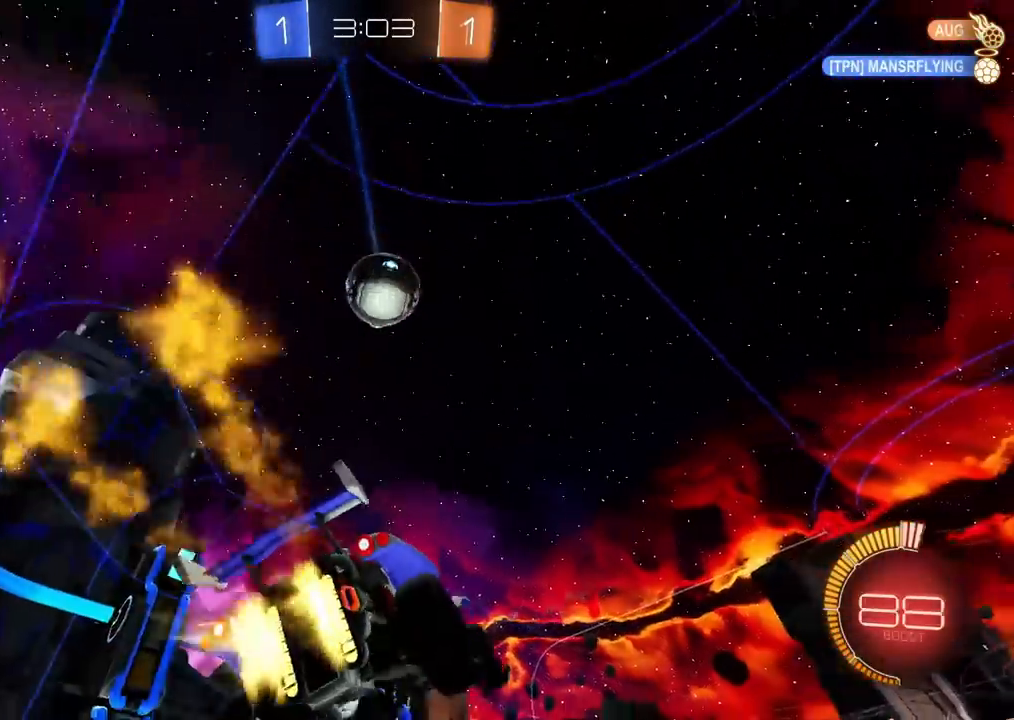
{"buttons": ["CROSS", "CIRCLE", "R2"], "left_stick": "up-right", "right_stick": "center", "events": [[33, "left_stick", "right"], [117, "left_stick", "center"], [183, "CROSS", "up"], [183, "left_stick", "left"], [400, "left_stick", "up-right"], [450, "CROSS", "down"]]}
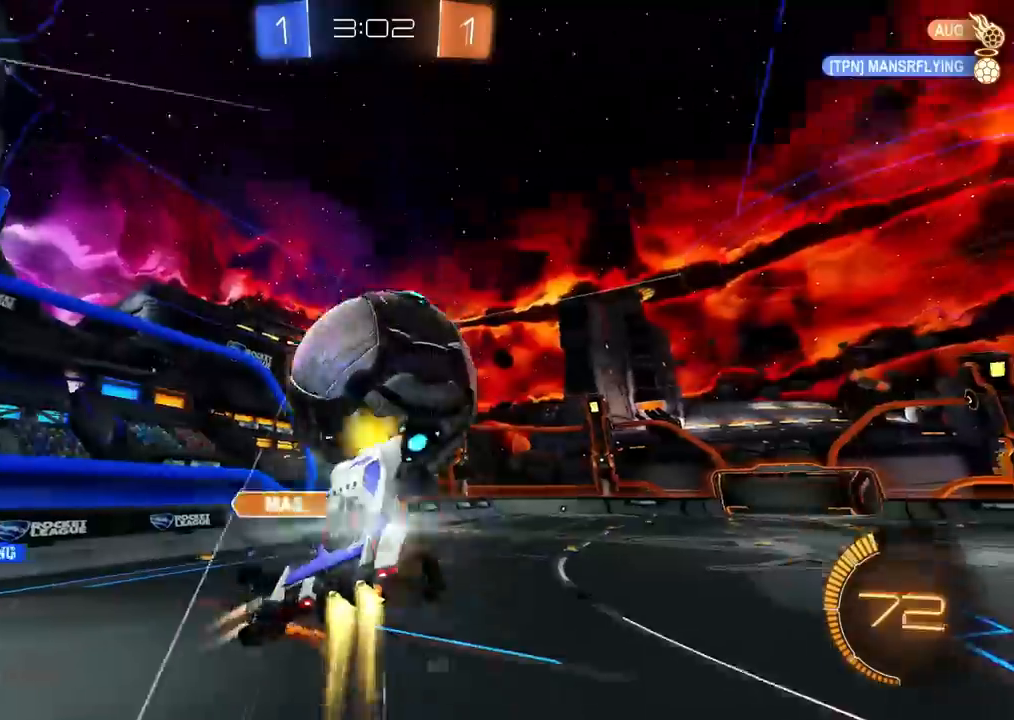
{"buttons": ["R2"], "left_stick": "down", "right_stick": "center", "events": [[133, "CROSS", "up"], [183, "left_stick", "down"], [433, "CIRCLE", "up"]]}
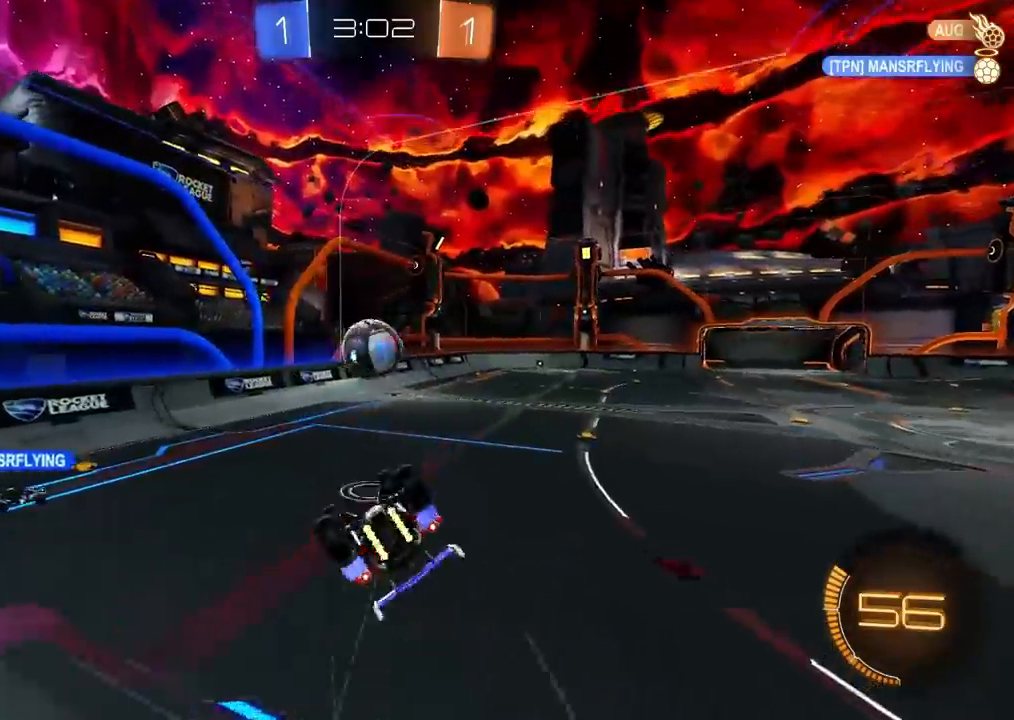
{"buttons": ["CIRCLE", "R2"], "left_stick": "center", "right_stick": "center", "events": [[100, "left_stick", "down-right"], [117, "L1", "down"], [283, "CIRCLE", "down"], [433, "L1", "up"], [467, "left_stick", "center"]]}
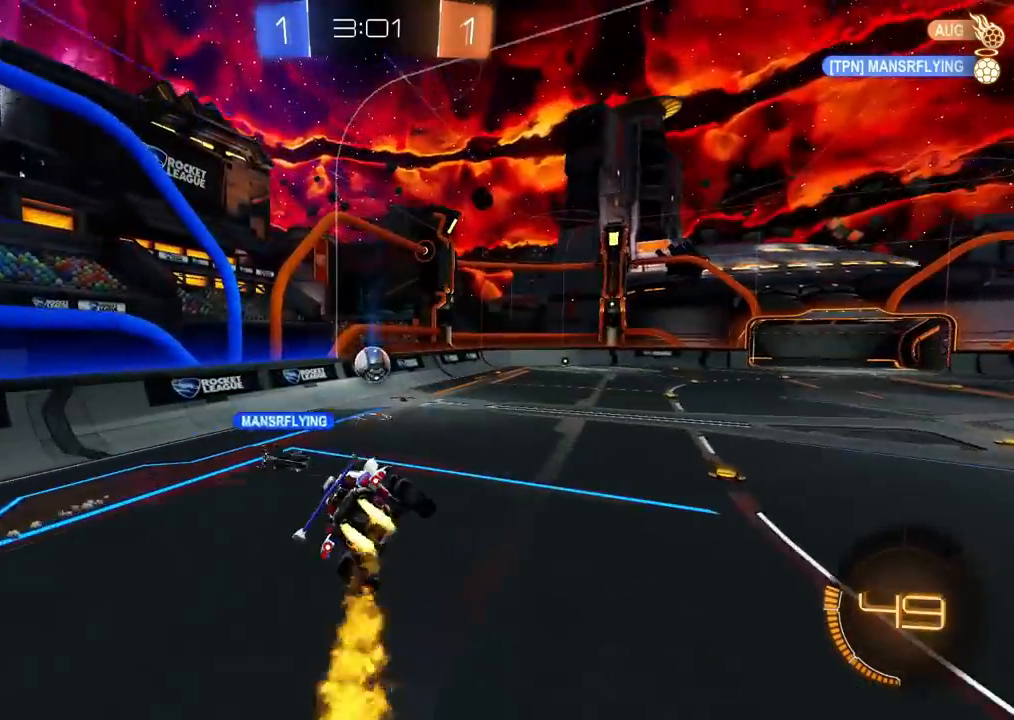
{"buttons": ["R2"], "left_stick": "center", "right_stick": "center", "events": [[417, "CIRCLE", "up"]]}
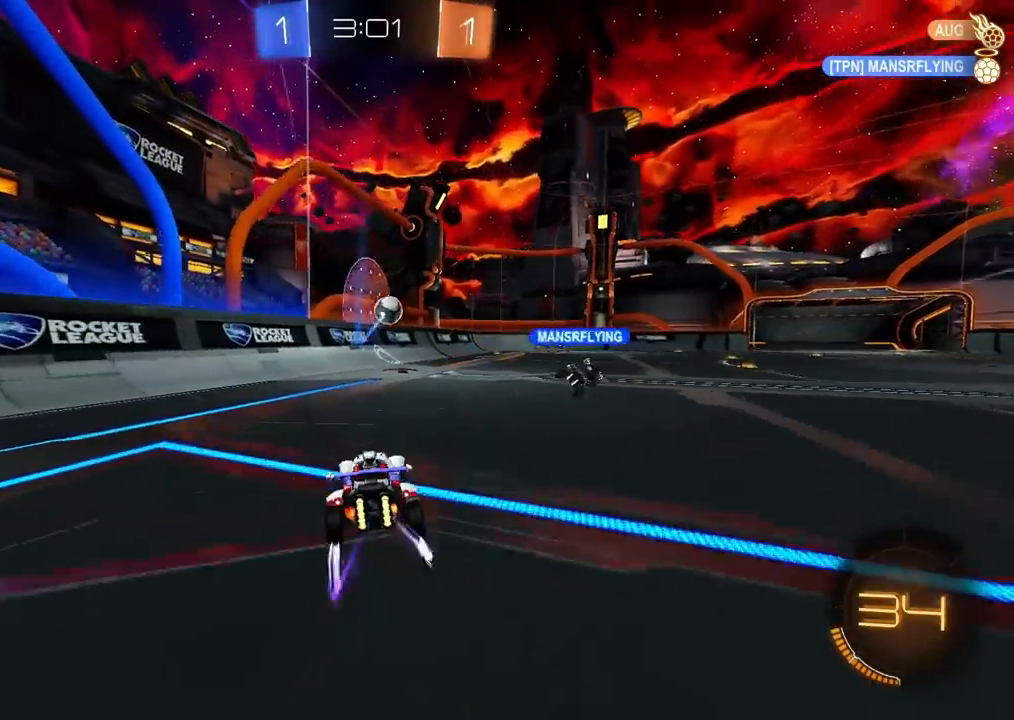
{"buttons": ["CIRCLE", "R2"], "left_stick": "center", "right_stick": "center", "events": [[83, "left_stick", "up-right"], [167, "left_stick", "center"], [333, "CIRCLE", "down"], [333, "left_stick", "up-right"], [450, "left_stick", "center"]]}
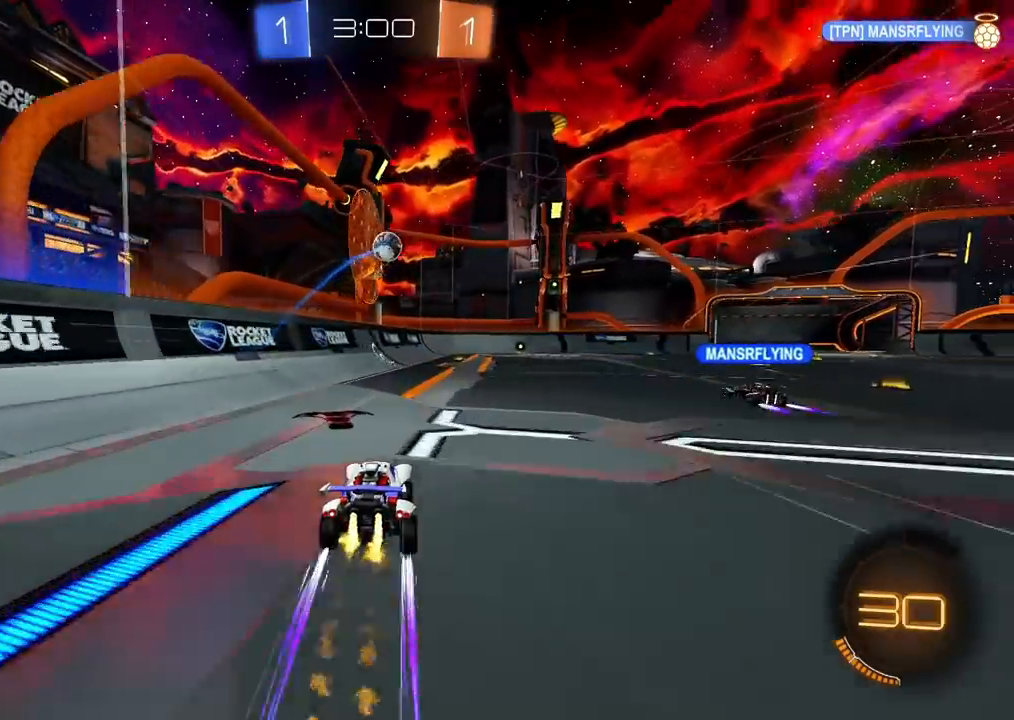
{"buttons": ["R2"], "left_stick": "center", "right_stick": "center", "events": [[33, "CIRCLE", "up"]]}
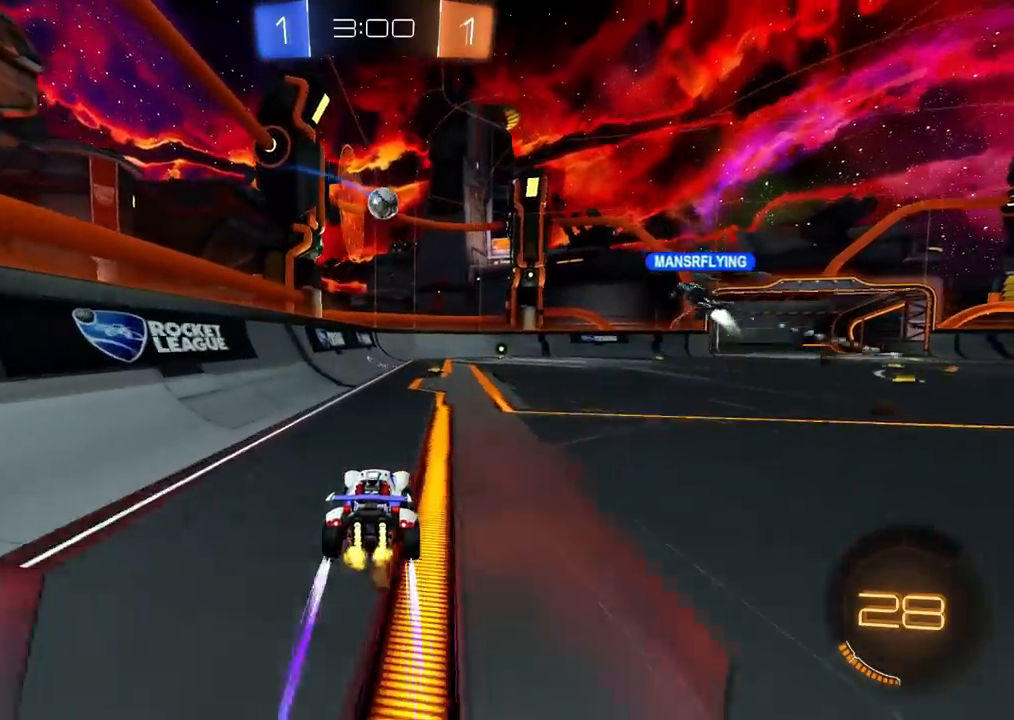
{"buttons": ["R2"], "left_stick": "center", "right_stick": "center", "events": [[167, "left_stick", "up-right"], [250, "left_stick", "center"], [400, "left_stick", "up-right"], [467, "left_stick", "center"]]}
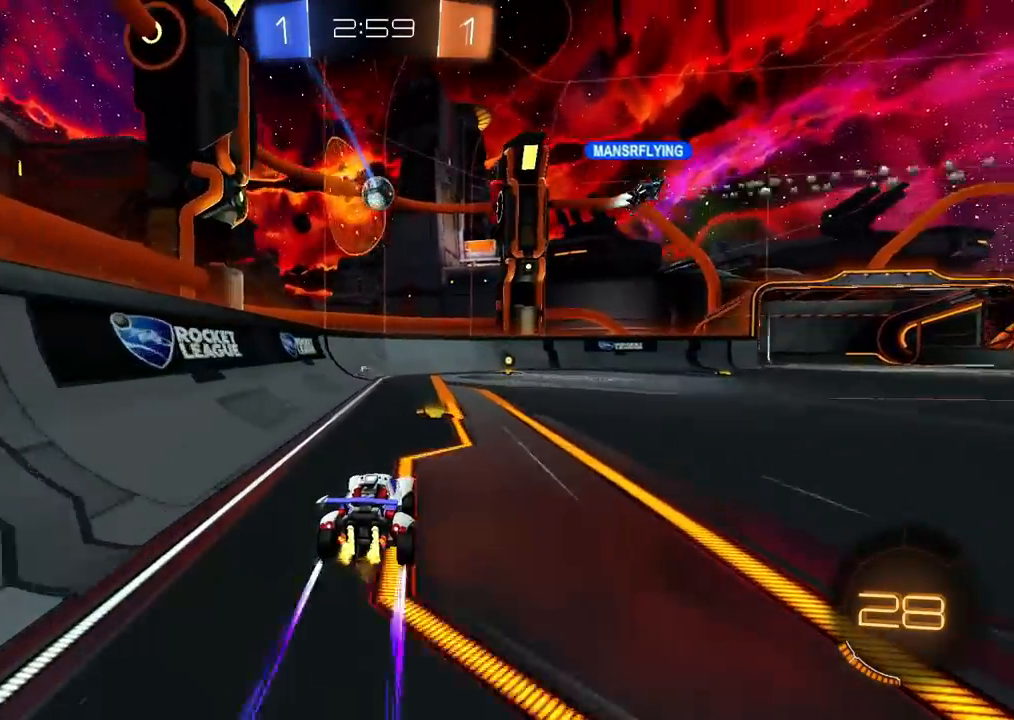
{"buttons": ["R2"], "left_stick": "up-right", "right_stick": "center", "events": [[333, "CIRCLE", "down"], [400, "left_stick", "up-right"], [433, "CIRCLE", "up"]]}
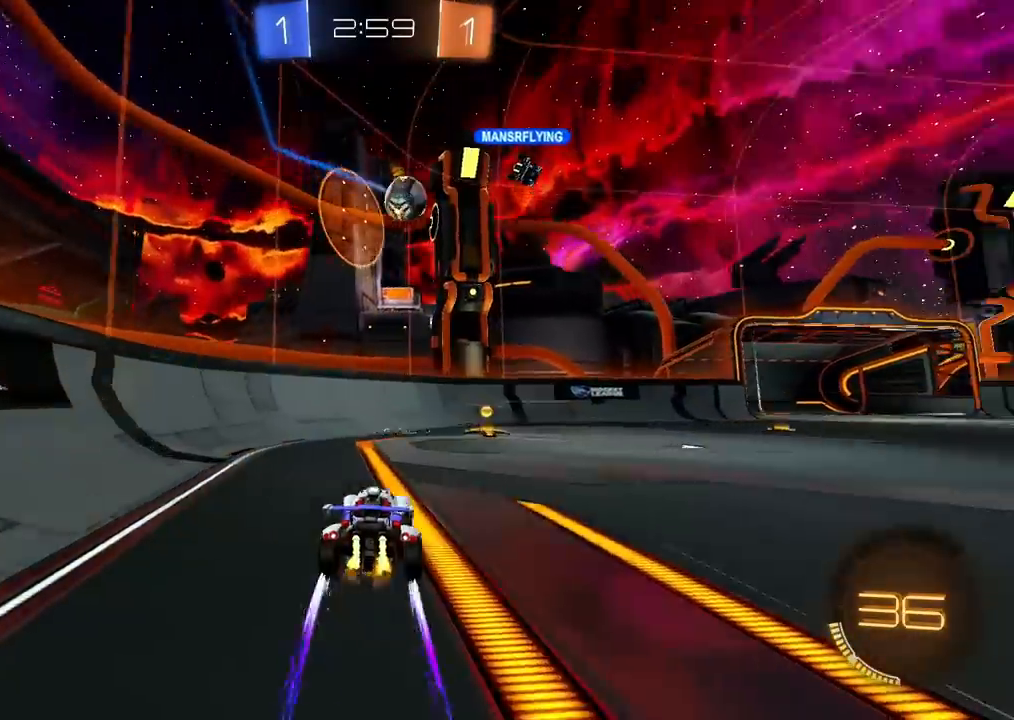
{"buttons": ["R2"], "left_stick": "right", "right_stick": "center", "events": [[17, "left_stick", "center"], [167, "left_stick", "right"], [217, "L1", "down"], [317, "CIRCLE", "down"], [317, "L1", "up"], [433, "CIRCLE", "up"]]}
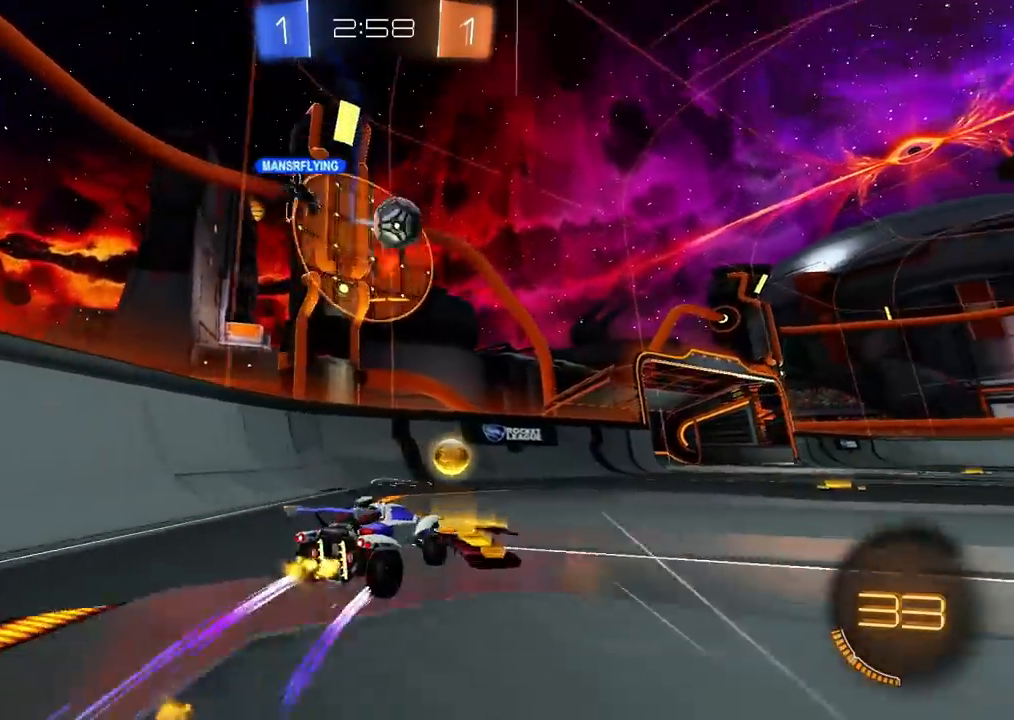
{"buttons": ["R2"], "left_stick": "right", "right_stick": "center", "events": [[33, "CIRCLE", "down"], [500, "CIRCLE", "up"]]}
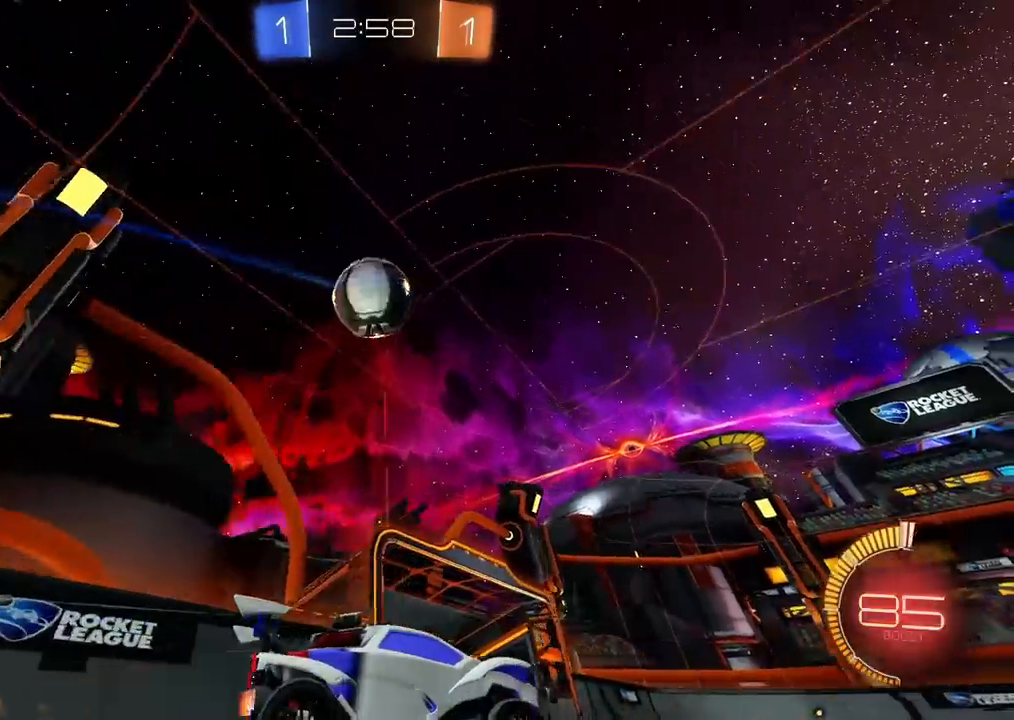
{"buttons": ["R2"], "left_stick": "center", "right_stick": "center"}
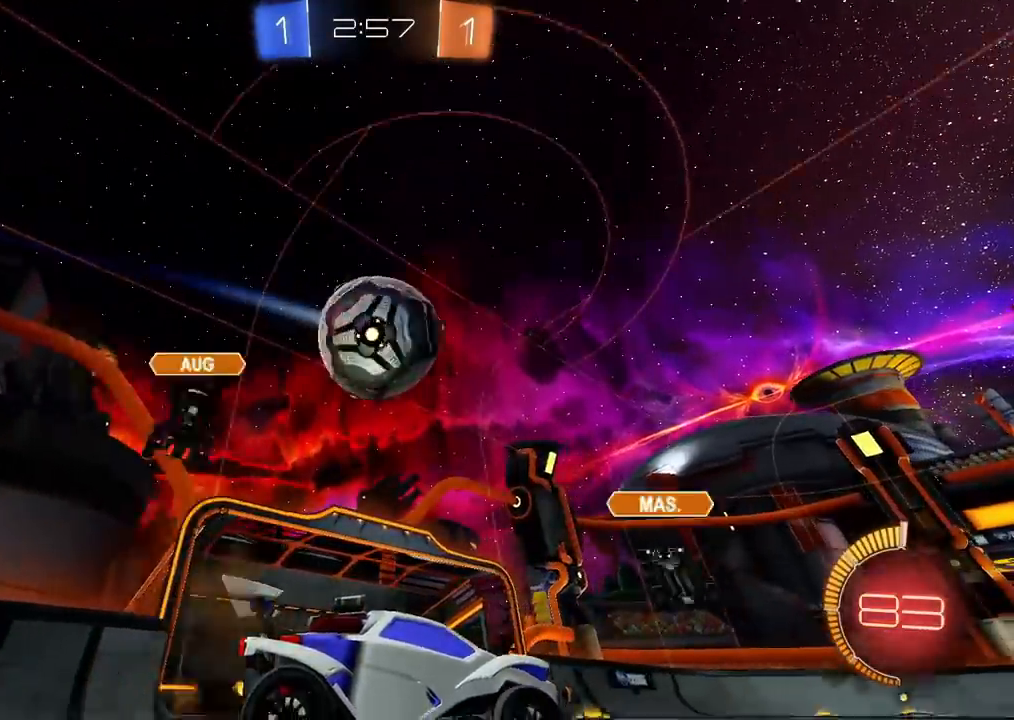
{"buttons": ["CIRCLE", "R2"], "left_stick": "right", "right_stick": "center", "events": [[17, "left_stick", "up-right"], [67, "CIRCLE", "down"], [117, "left_stick", "left"], [200, "CIRCLE", "up"], [217, "CIRCLE", "down"], [250, "left_stick", "center"], [283, "CIRCLE", "up"], [300, "left_stick", "right"], [383, "CIRCLE", "down"], [400, "L1", "down"], [467, "L1", "up"]]}
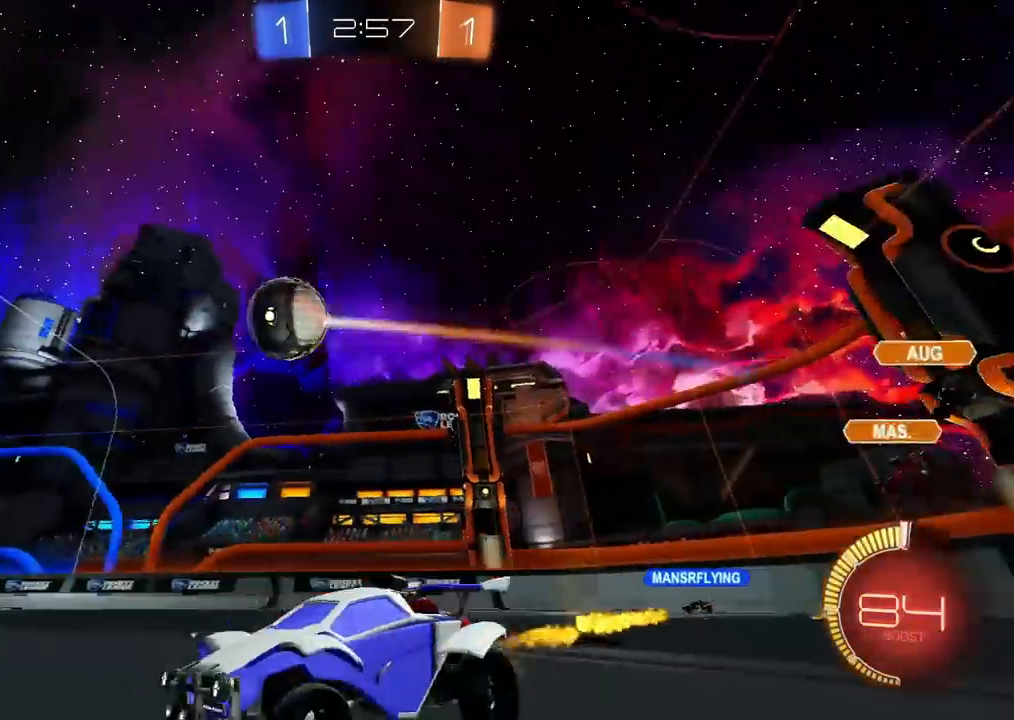
{"buttons": ["TRIANGLE", "R2"], "left_stick": "down", "right_stick": "center", "events": [[167, "CIRCLE", "up"], [300, "CROSS", "down"], [300, "left_stick", "up-right"], [333, "CROSS", "up"], [333, "L1", "down"], [383, "CROSS", "down"], [383, "L1", "up"], [433, "TRIANGLE", "down"], [433, "left_stick", "down"], [483, "CROSS", "up"]]}
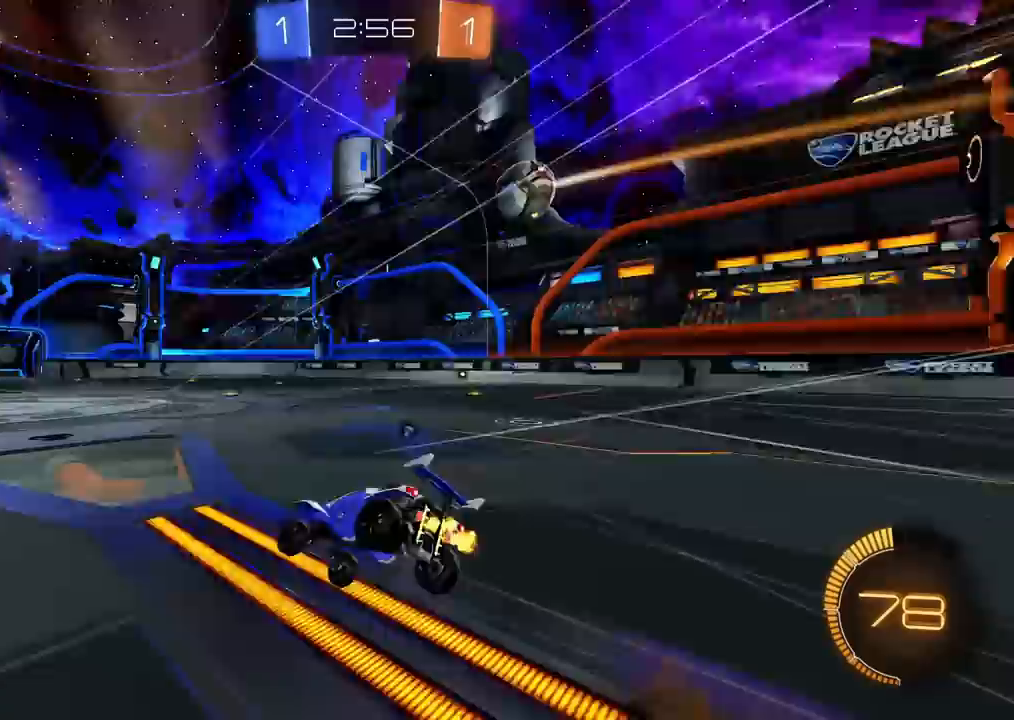
{"buttons": ["L1", "R2"], "left_stick": "down-right", "right_stick": "center", "events": [[83, "TRIANGLE", "up"], [183, "left_stick", "down-right"], [233, "TRIANGLE", "down"], [383, "TRIANGLE", "up"], [417, "L1", "down"]]}
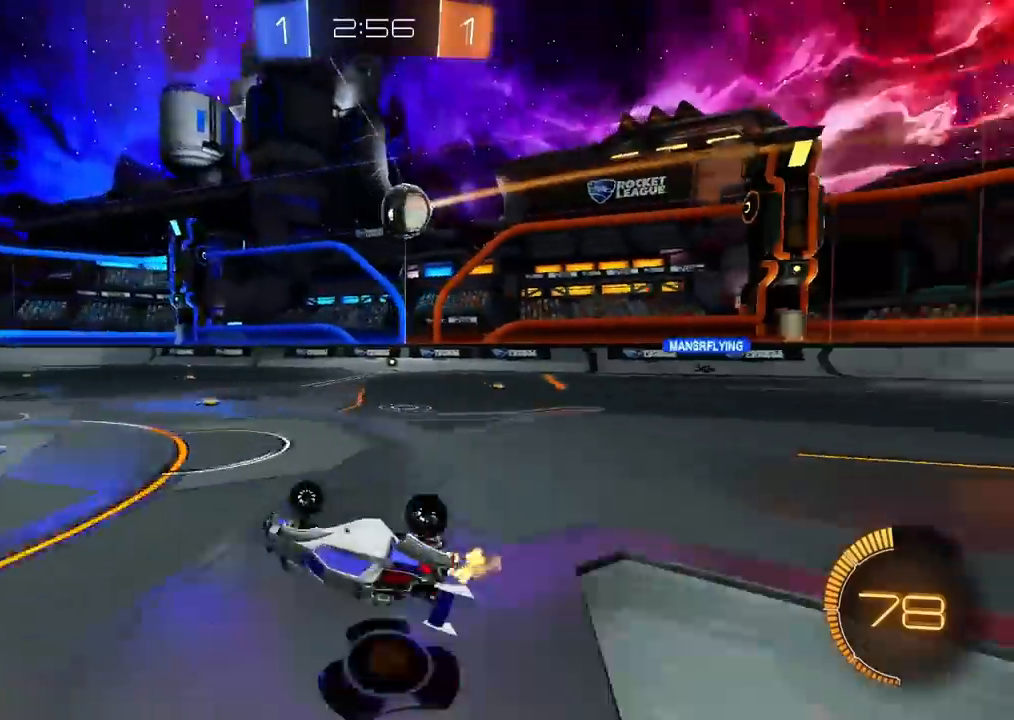
{"buttons": ["R2"], "left_stick": "center", "right_stick": "center", "events": [[100, "left_stick", "right"], [167, "L1", "up"], [250, "left_stick", "center"], [267, "TRIANGLE", "down"], [367, "TRIANGLE", "up"]]}
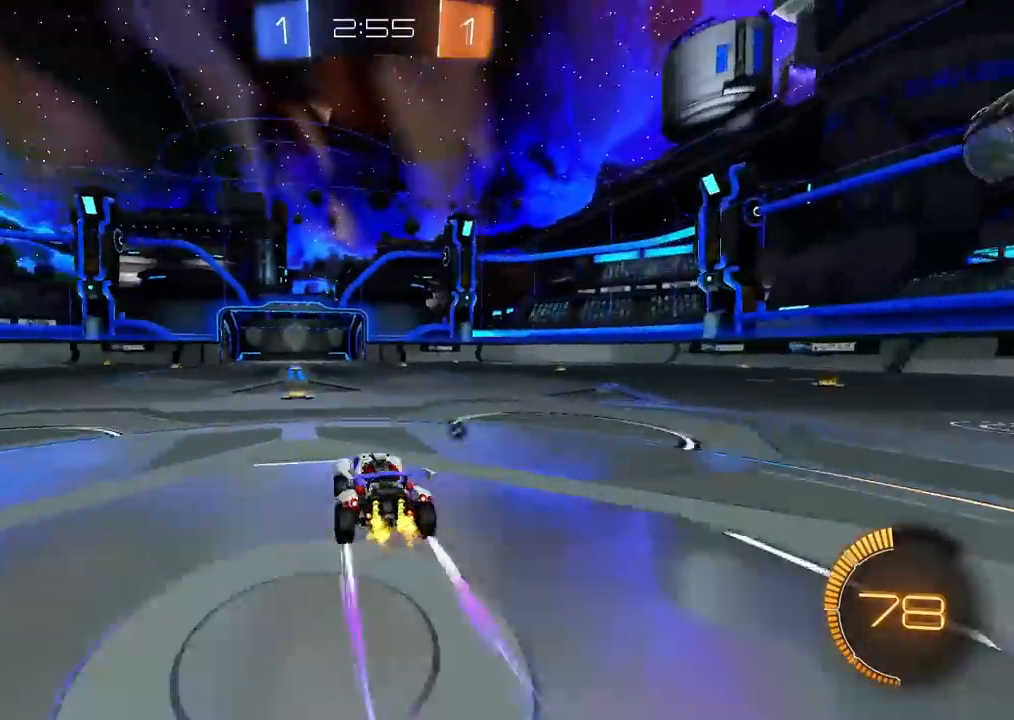
{"buttons": ["R2"], "left_stick": "center", "right_stick": "center", "events": [[200, "TRIANGLE", "down"], [333, "TRIANGLE", "up"]]}
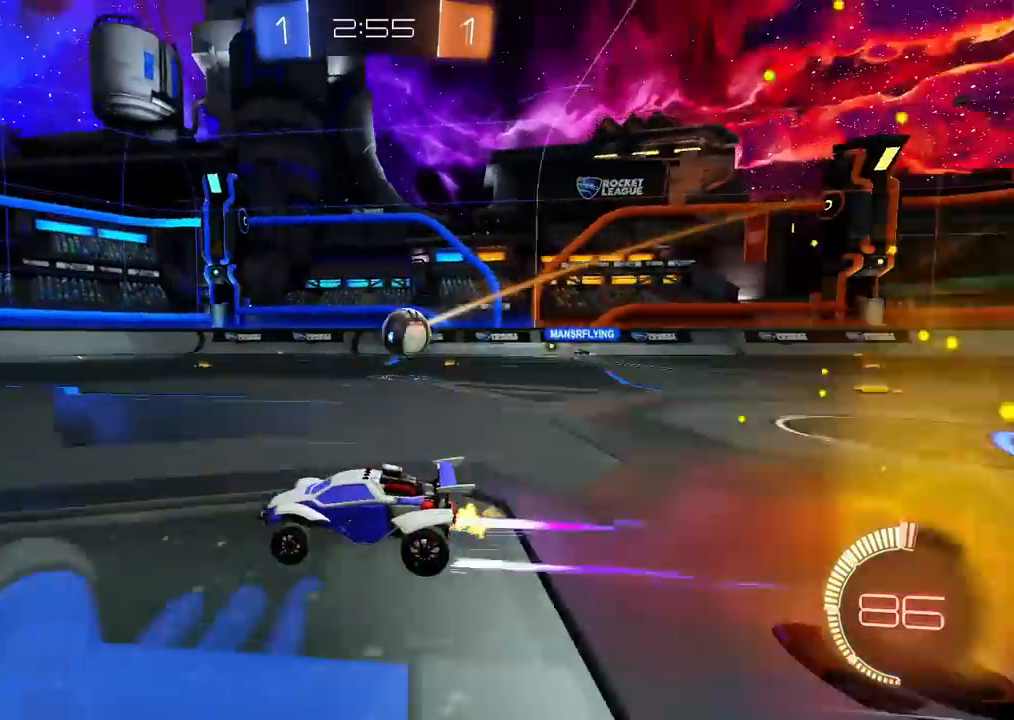
{"buttons": ["R2"], "left_stick": "center", "right_stick": "center", "events": []}